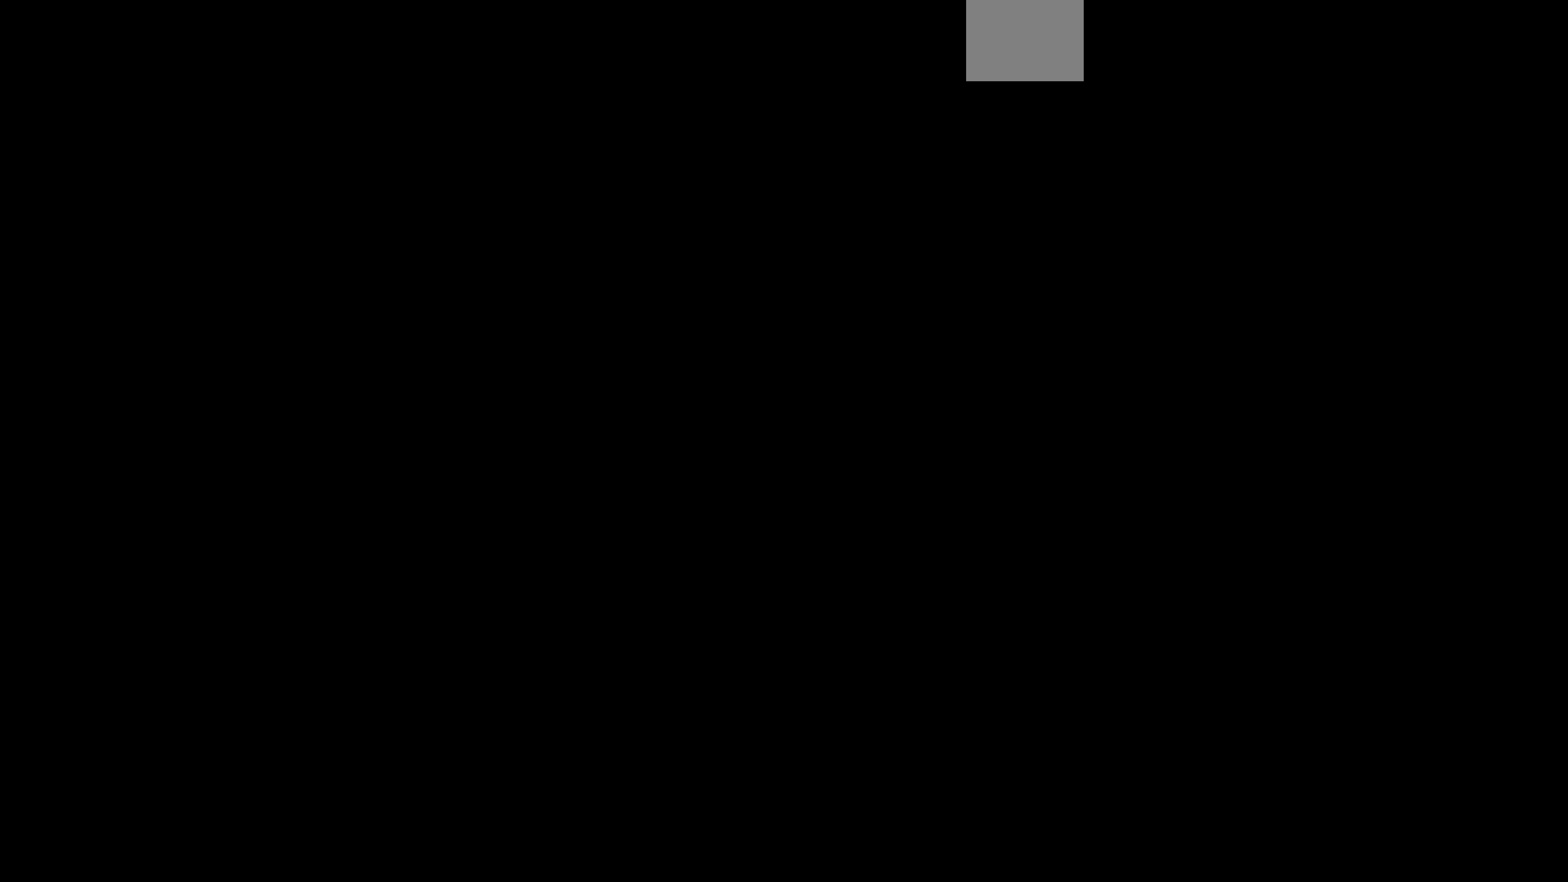
Gameplay with a controller (PlayStation layout); each line is a JSON object with the inputs held at the frame after it. "events" lists button and stick changes between this image and that frame as [ms after this image, input, new state], when the widget could be followed in between.
{"buttons": [], "left_stick": "center", "right_stick": "center", "events": []}
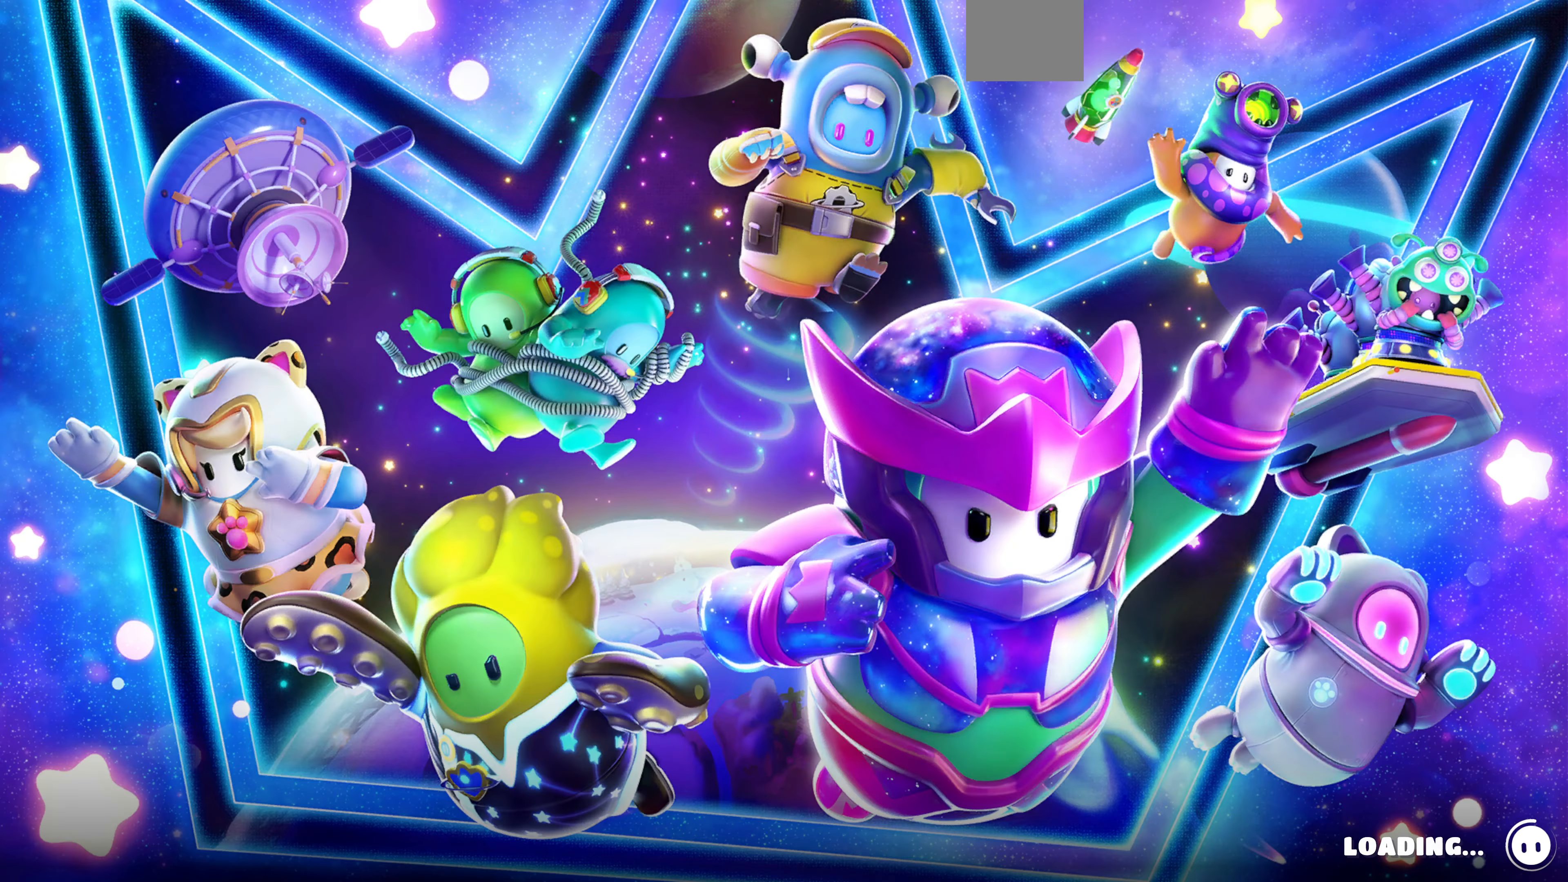
{"buttons": [], "left_stick": "center", "right_stick": "center", "events": []}
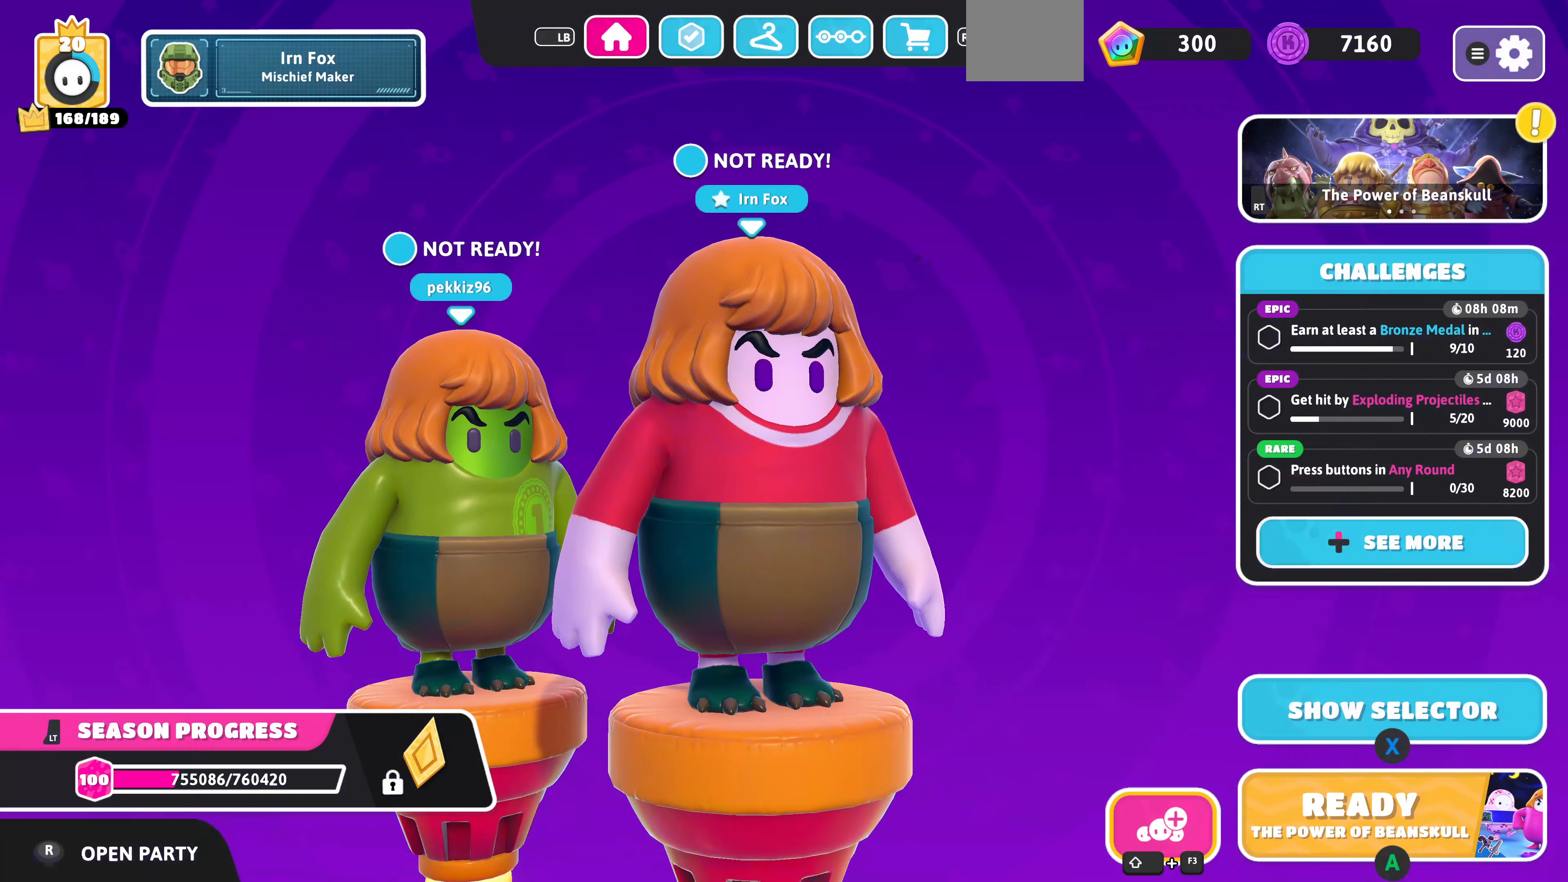
{"buttons": [], "left_stick": "center", "right_stick": "center", "events": []}
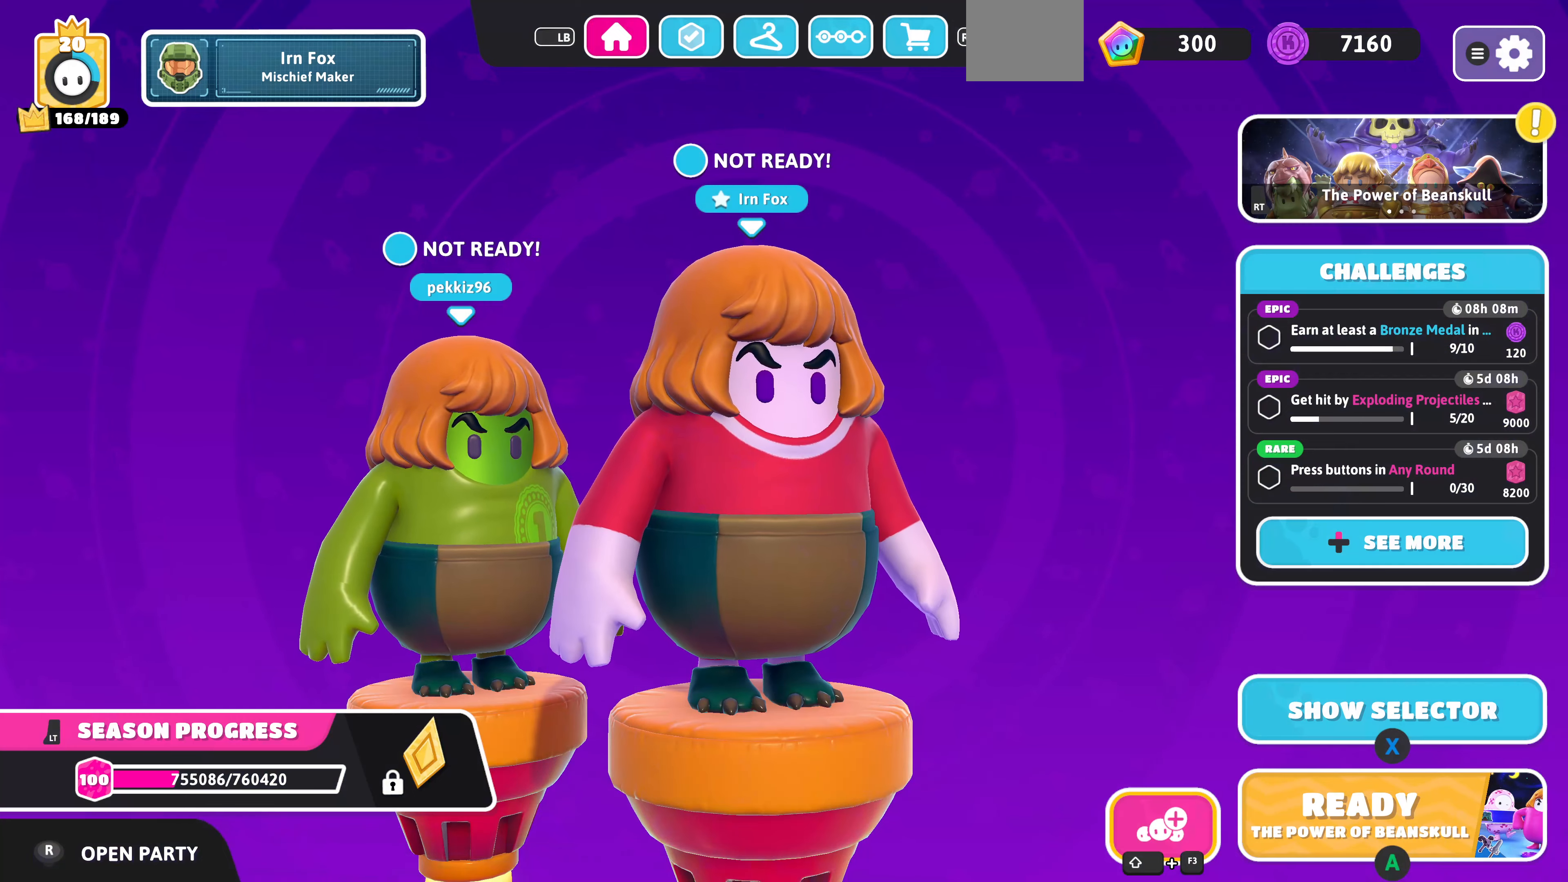
{"buttons": [], "left_stick": "center", "right_stick": "center", "events": []}
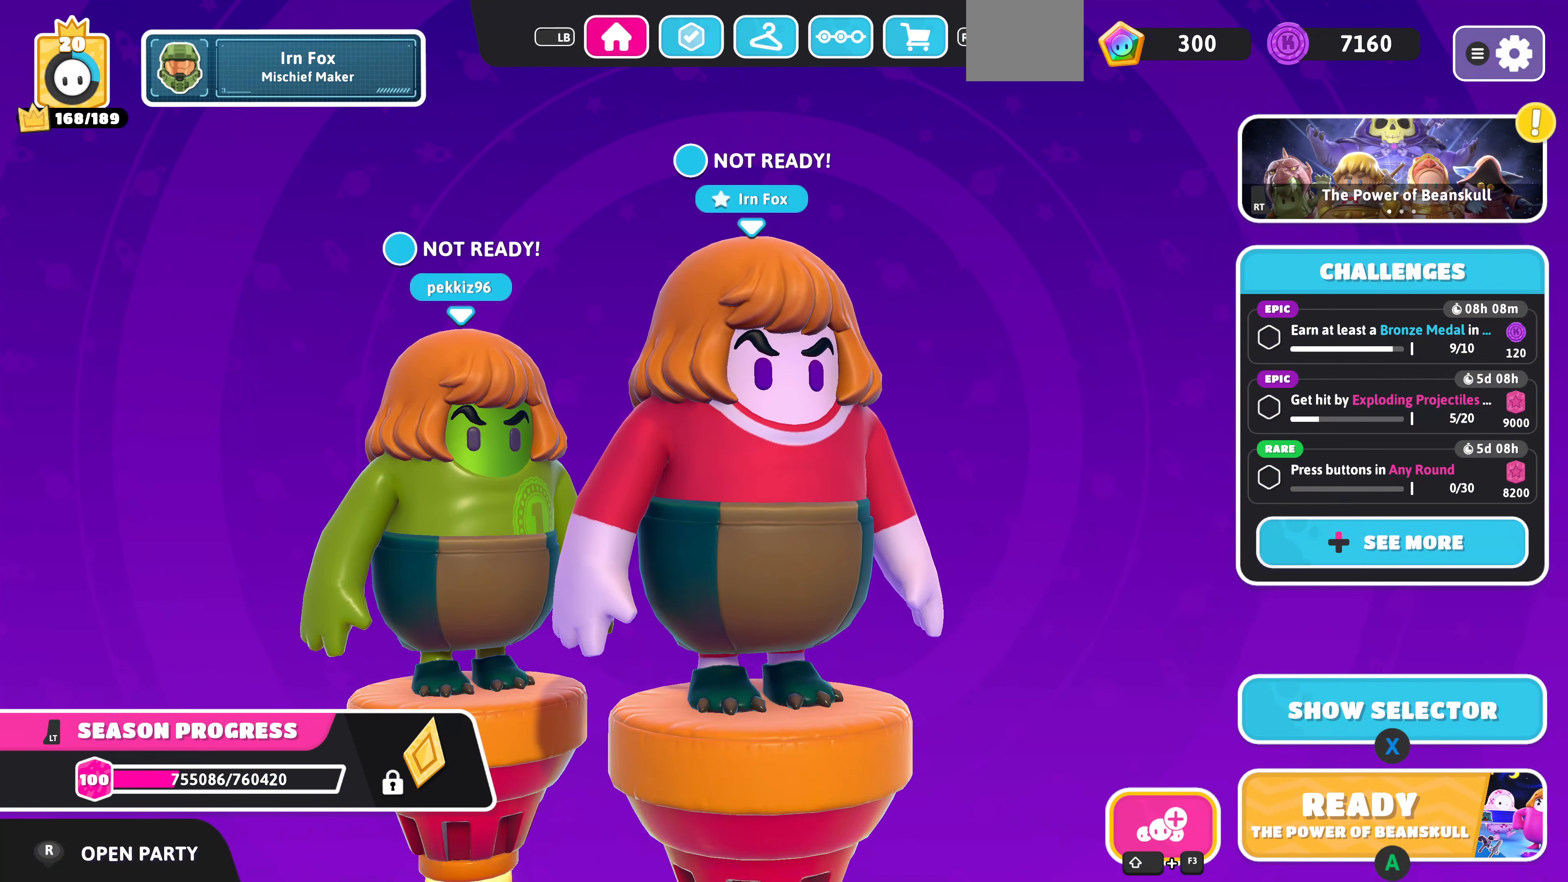
{"buttons": [], "left_stick": "center", "right_stick": "center", "events": [[134, "DPAD_UP", "down"], [300, "DPAD_UP", "up"]]}
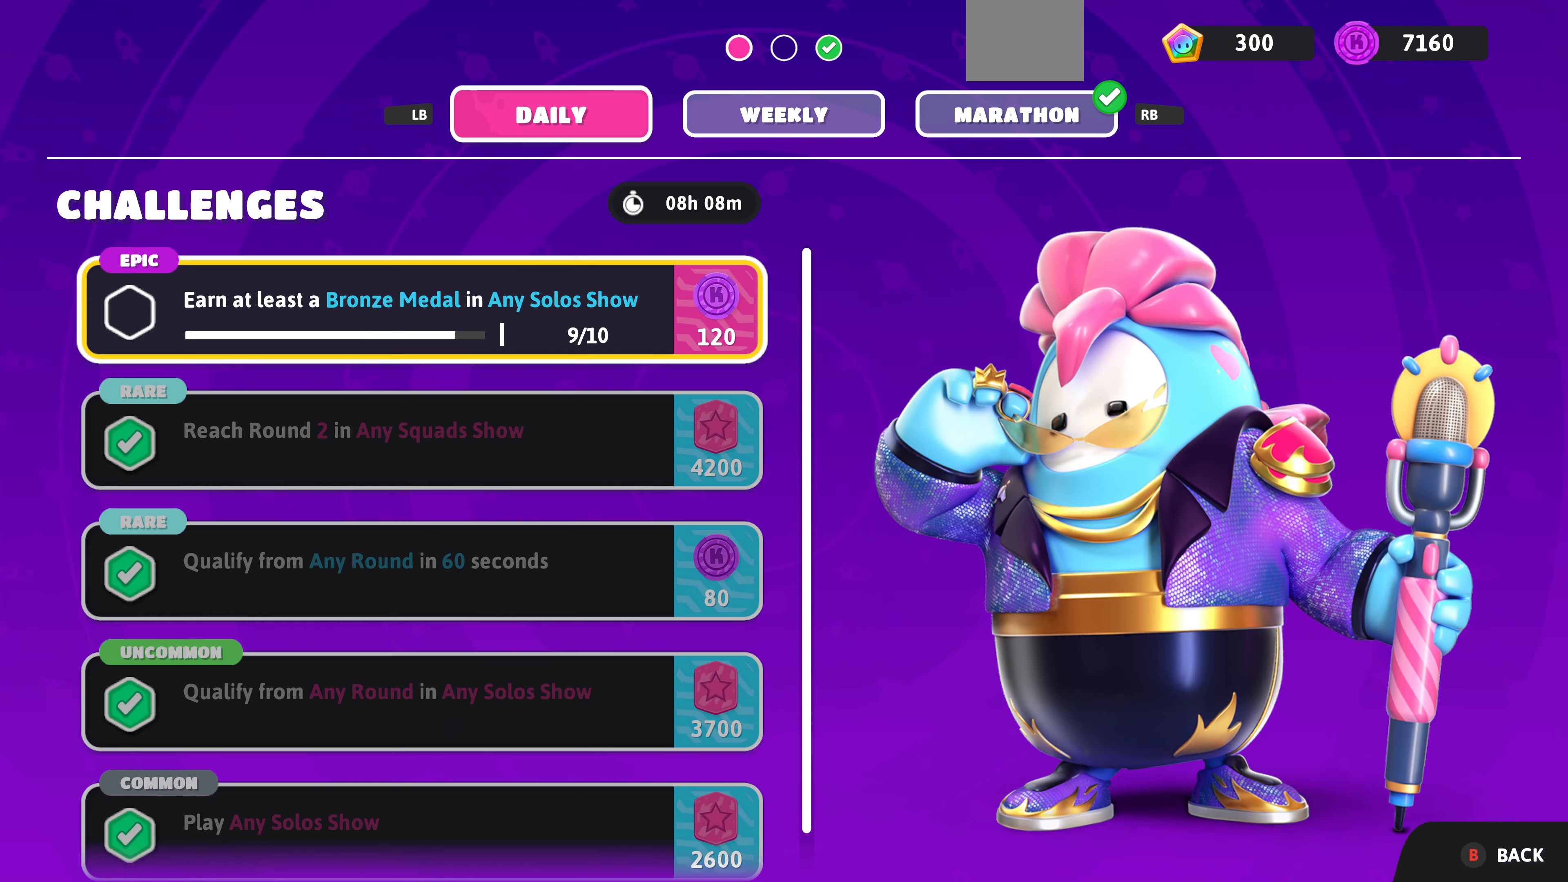
{"buttons": [], "left_stick": "center", "right_stick": "center", "events": []}
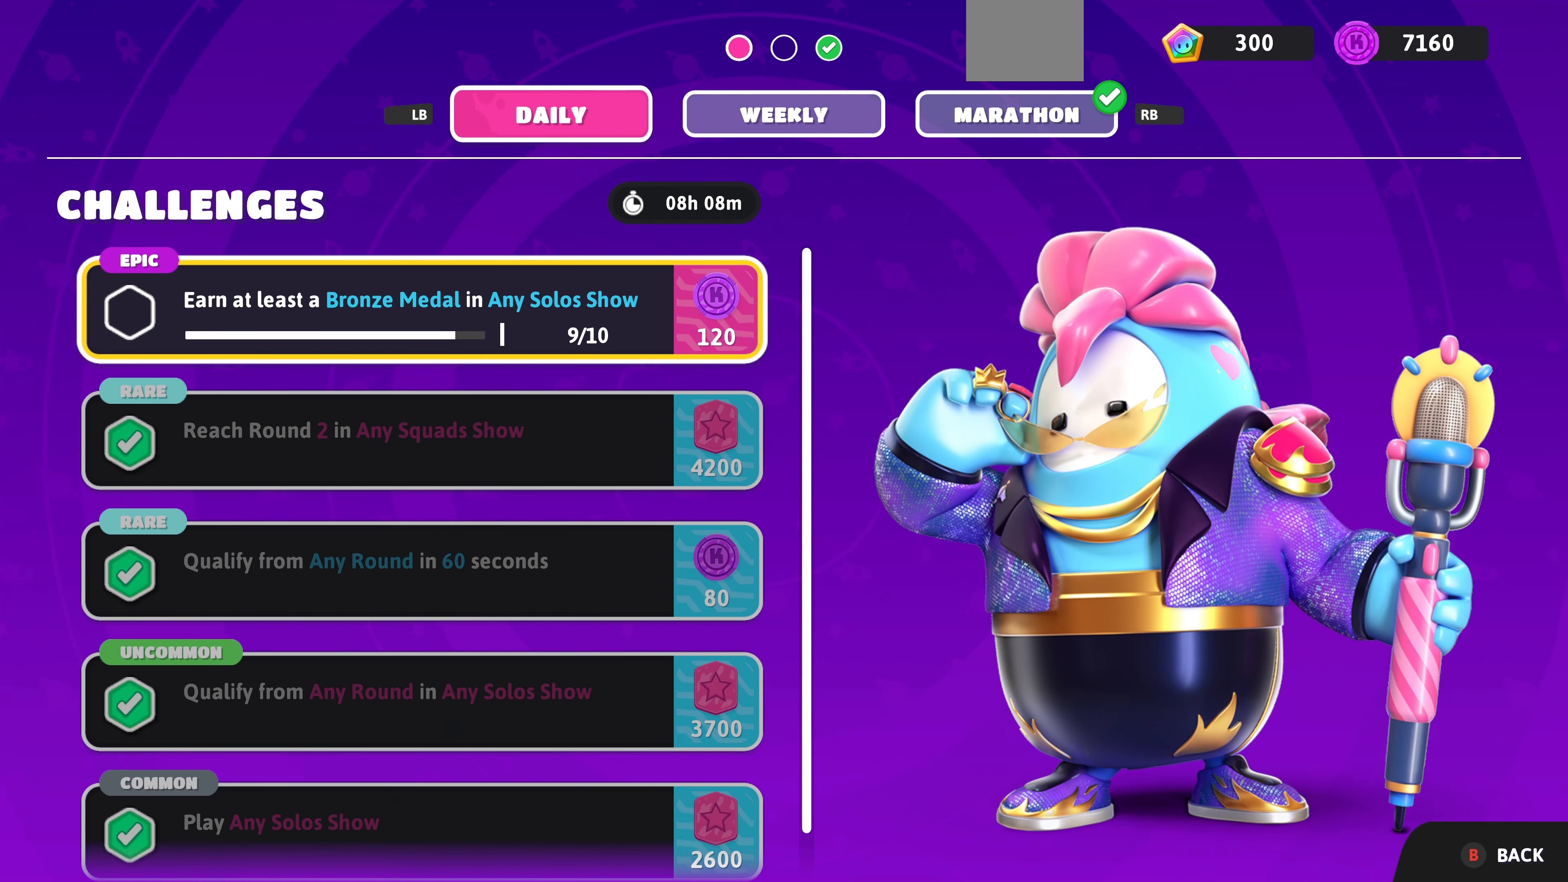
{"buttons": ["DPAD_DOWN"], "left_stick": "center", "right_stick": "center", "events": [[400, "DPAD_DOWN", "down"]]}
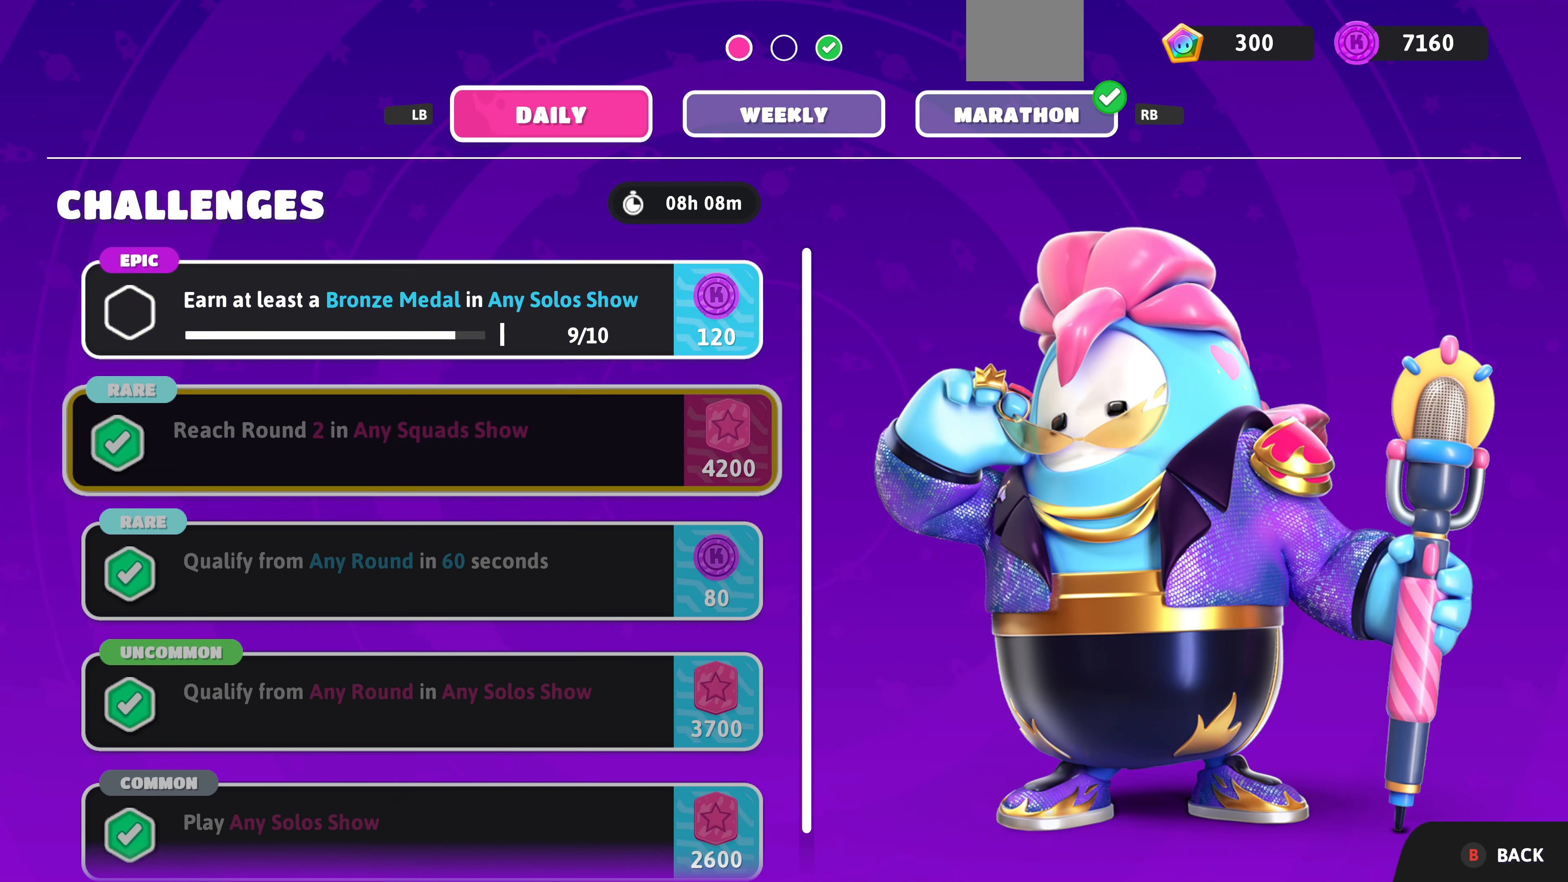
{"buttons": [], "left_stick": "center", "right_stick": "center", "events": [[34, "DPAD_DOWN", "up"], [200, "DPAD_UP", "down"], [300, "DPAD_UP", "up"]]}
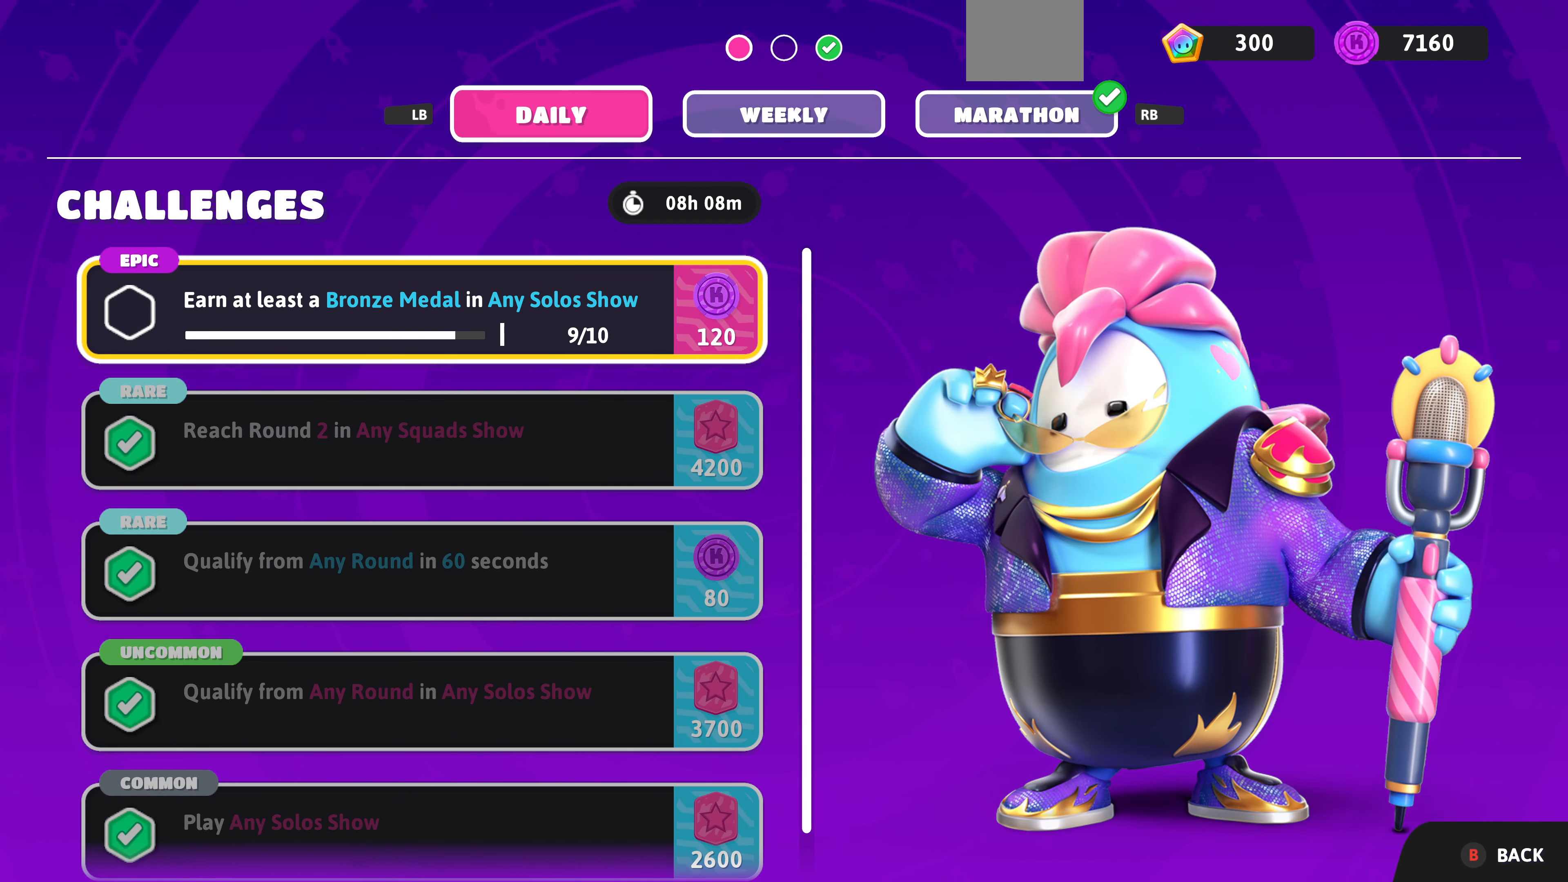
{"buttons": [], "left_stick": "center", "right_stick": "center", "events": []}
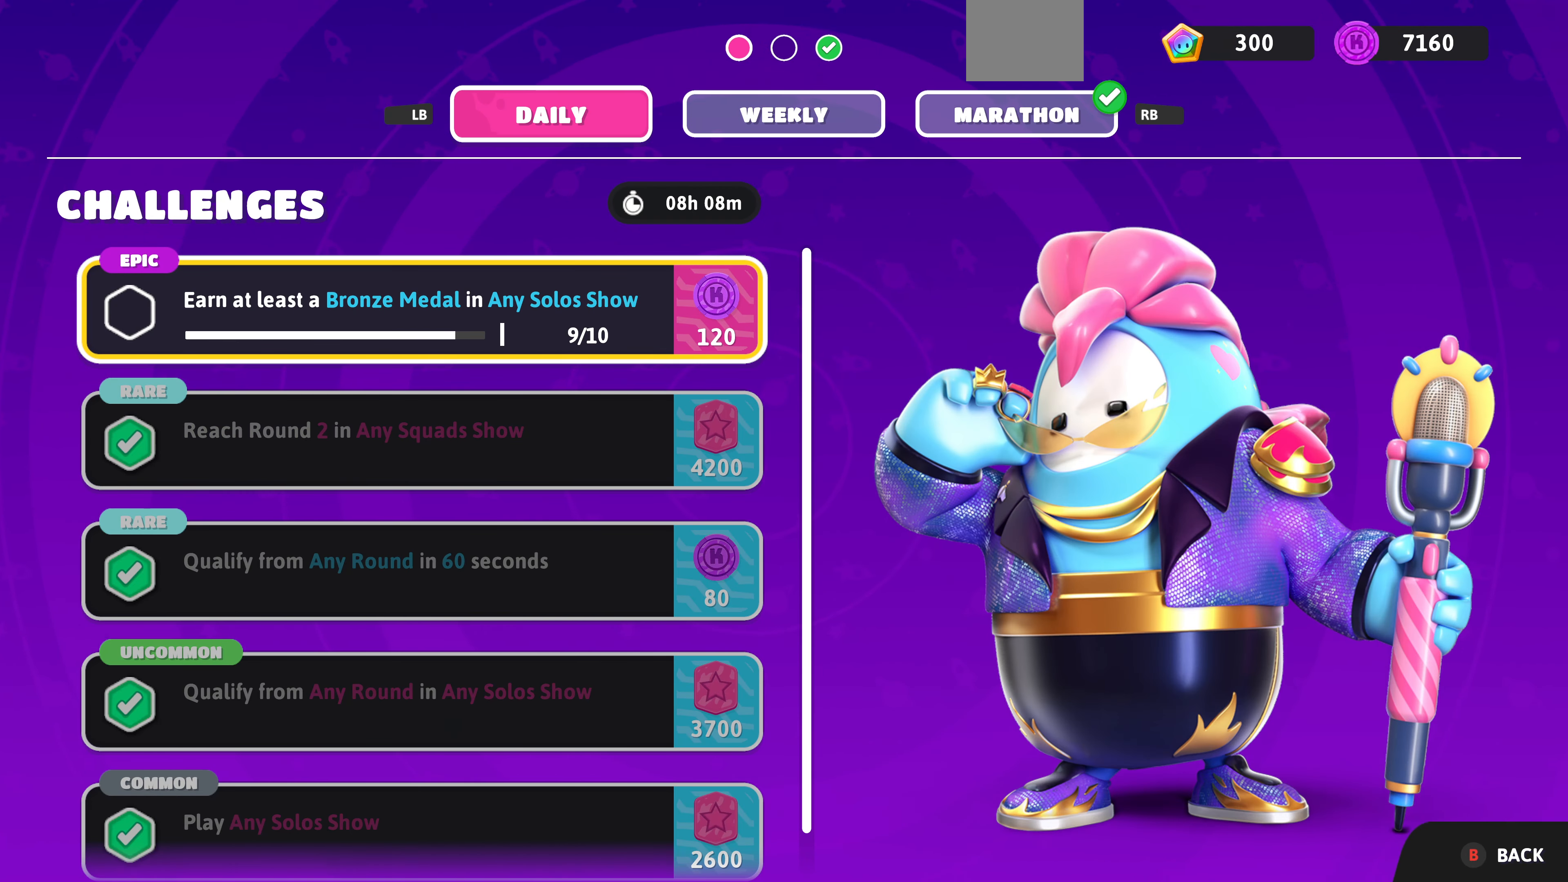
{"buttons": [], "left_stick": "center", "right_stick": "center", "events": []}
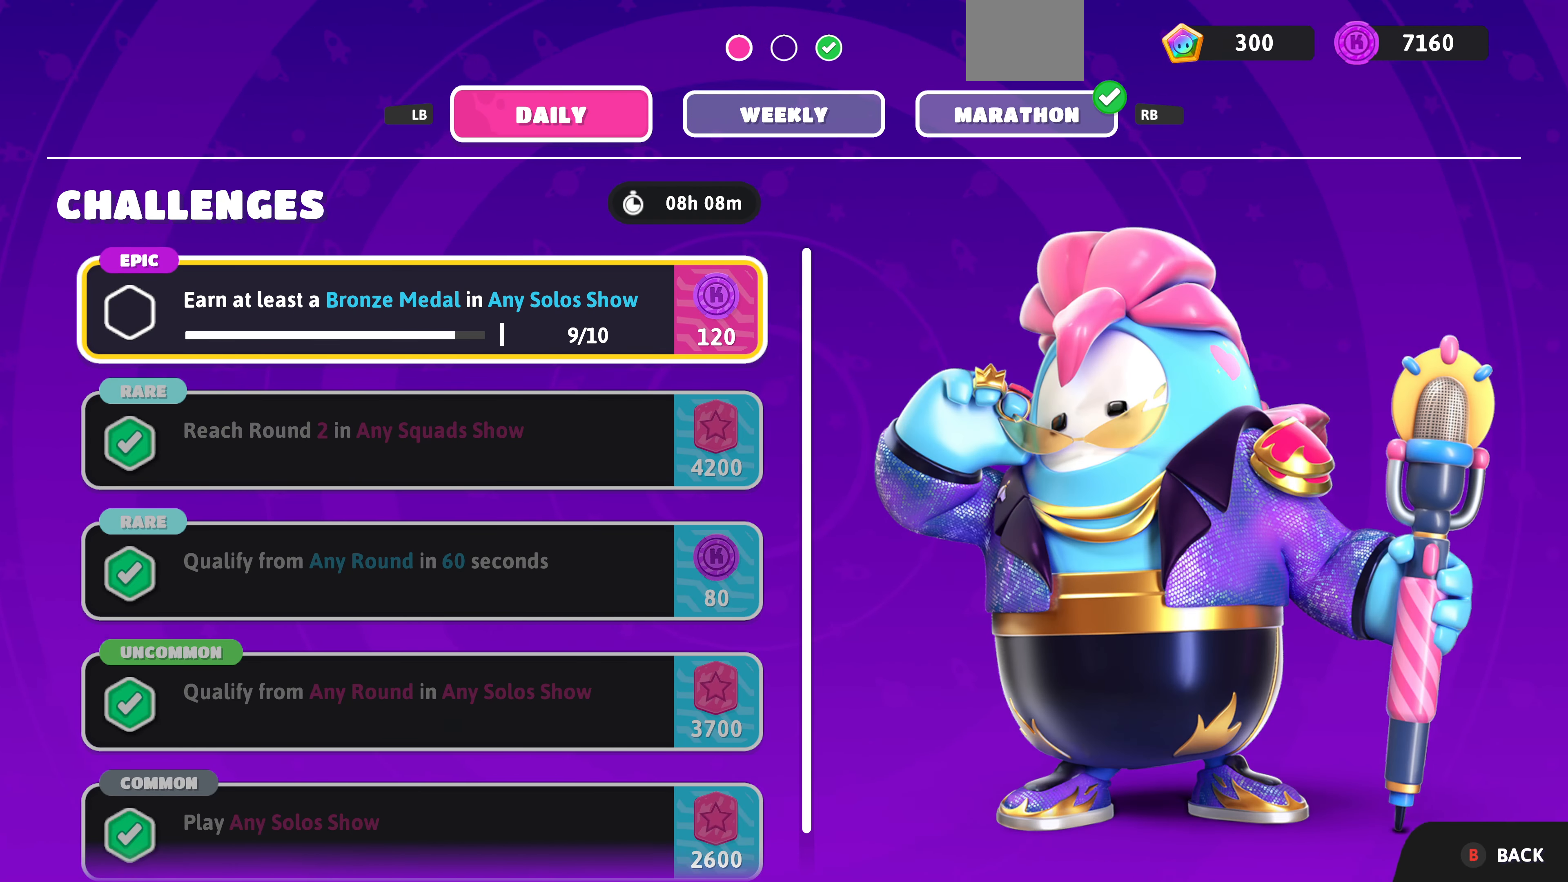
{"buttons": [], "left_stick": "center", "right_stick": "center", "events": []}
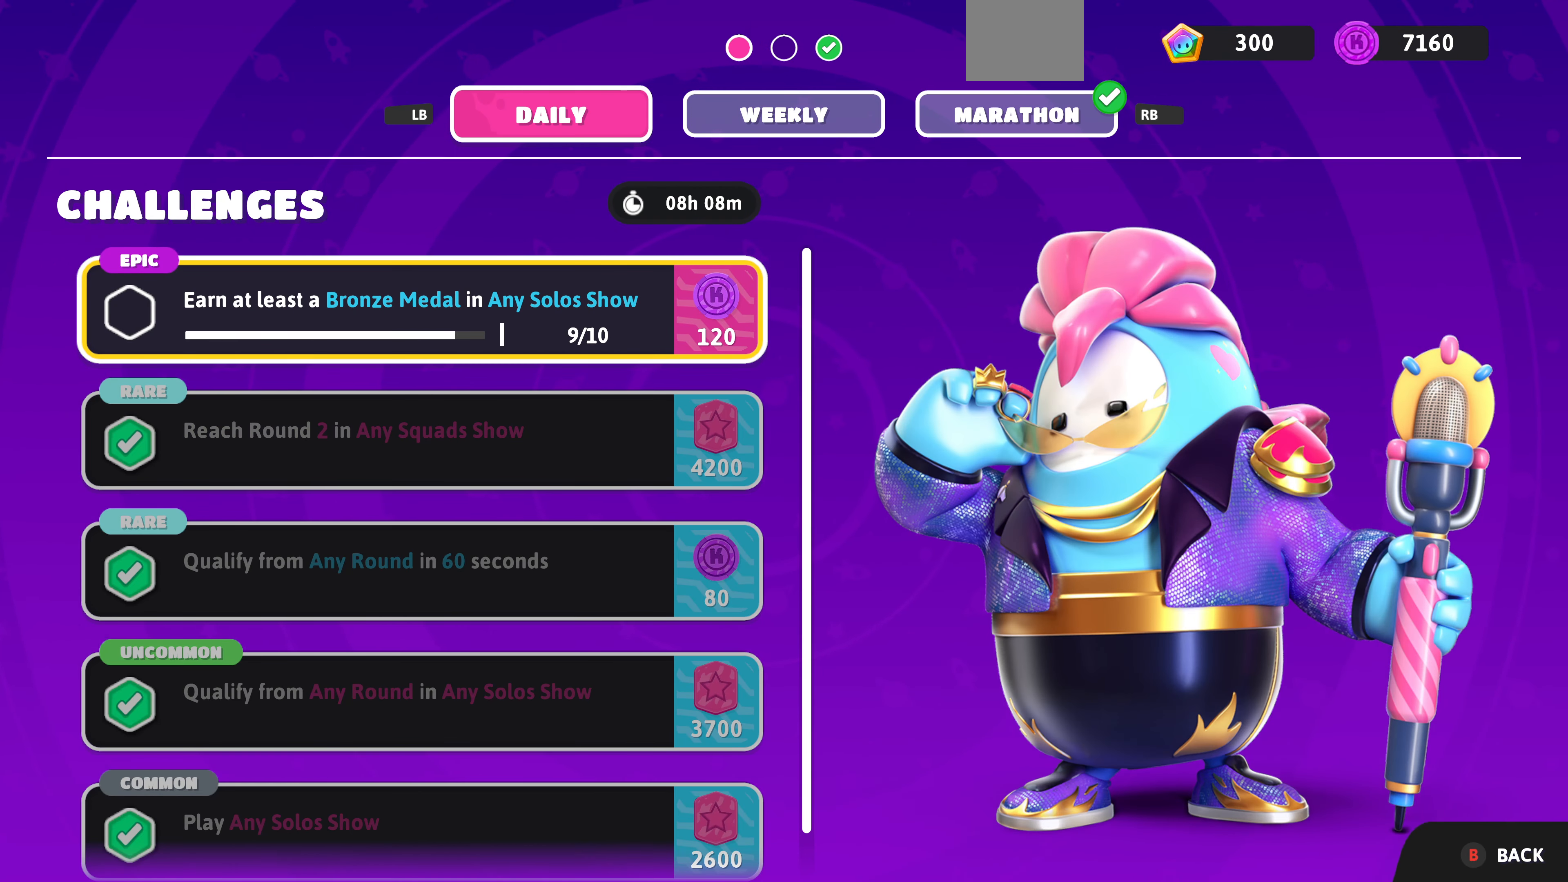
{"buttons": [], "left_stick": "center", "right_stick": "center", "events": []}
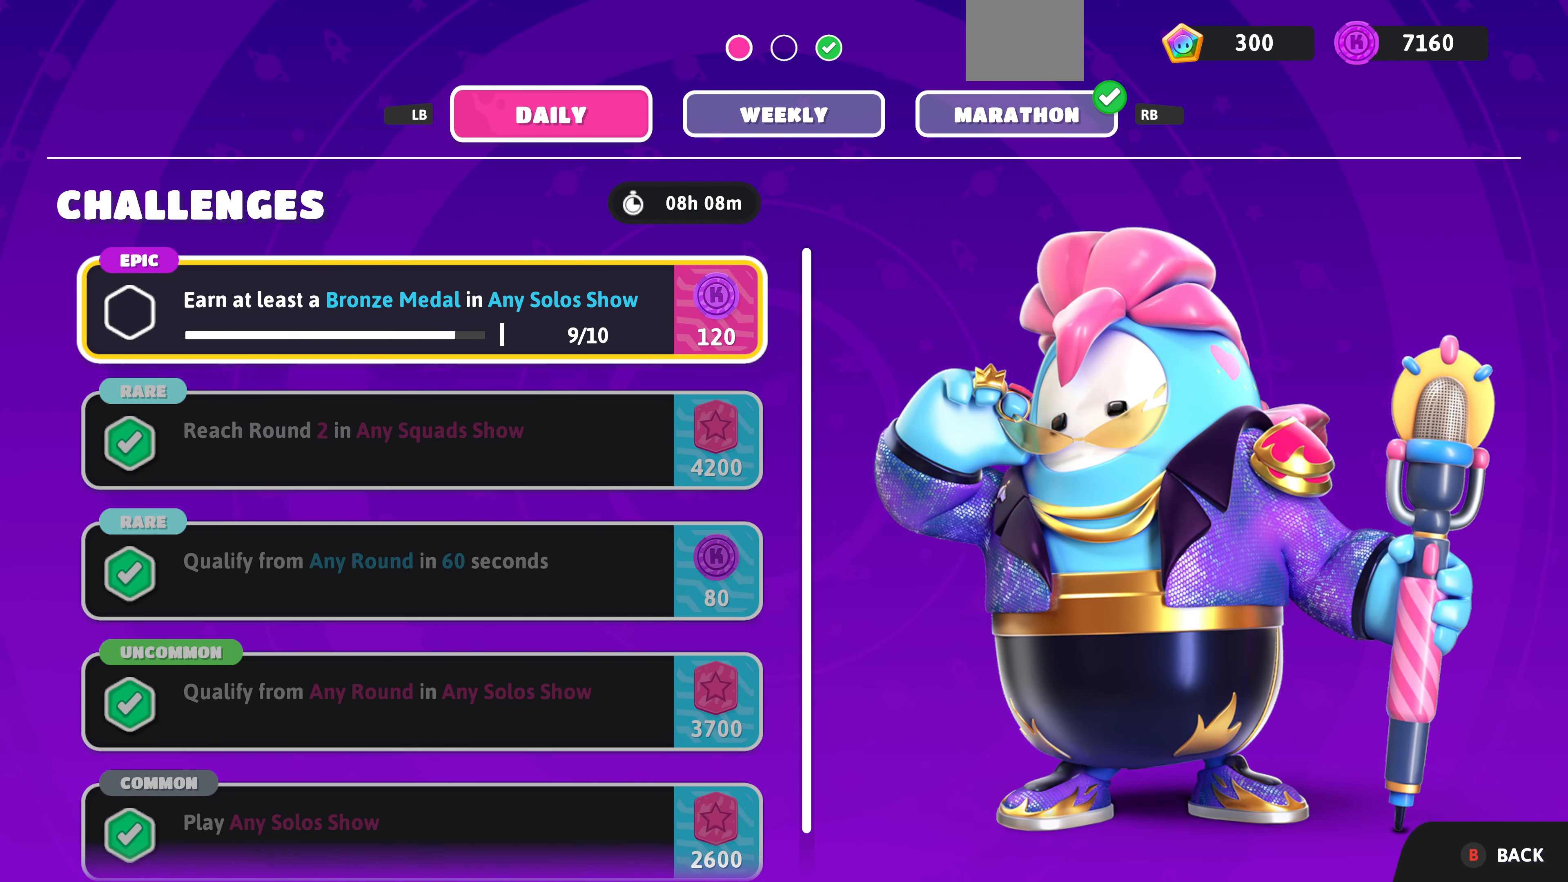
{"buttons": [], "left_stick": "center", "right_stick": "center", "events": []}
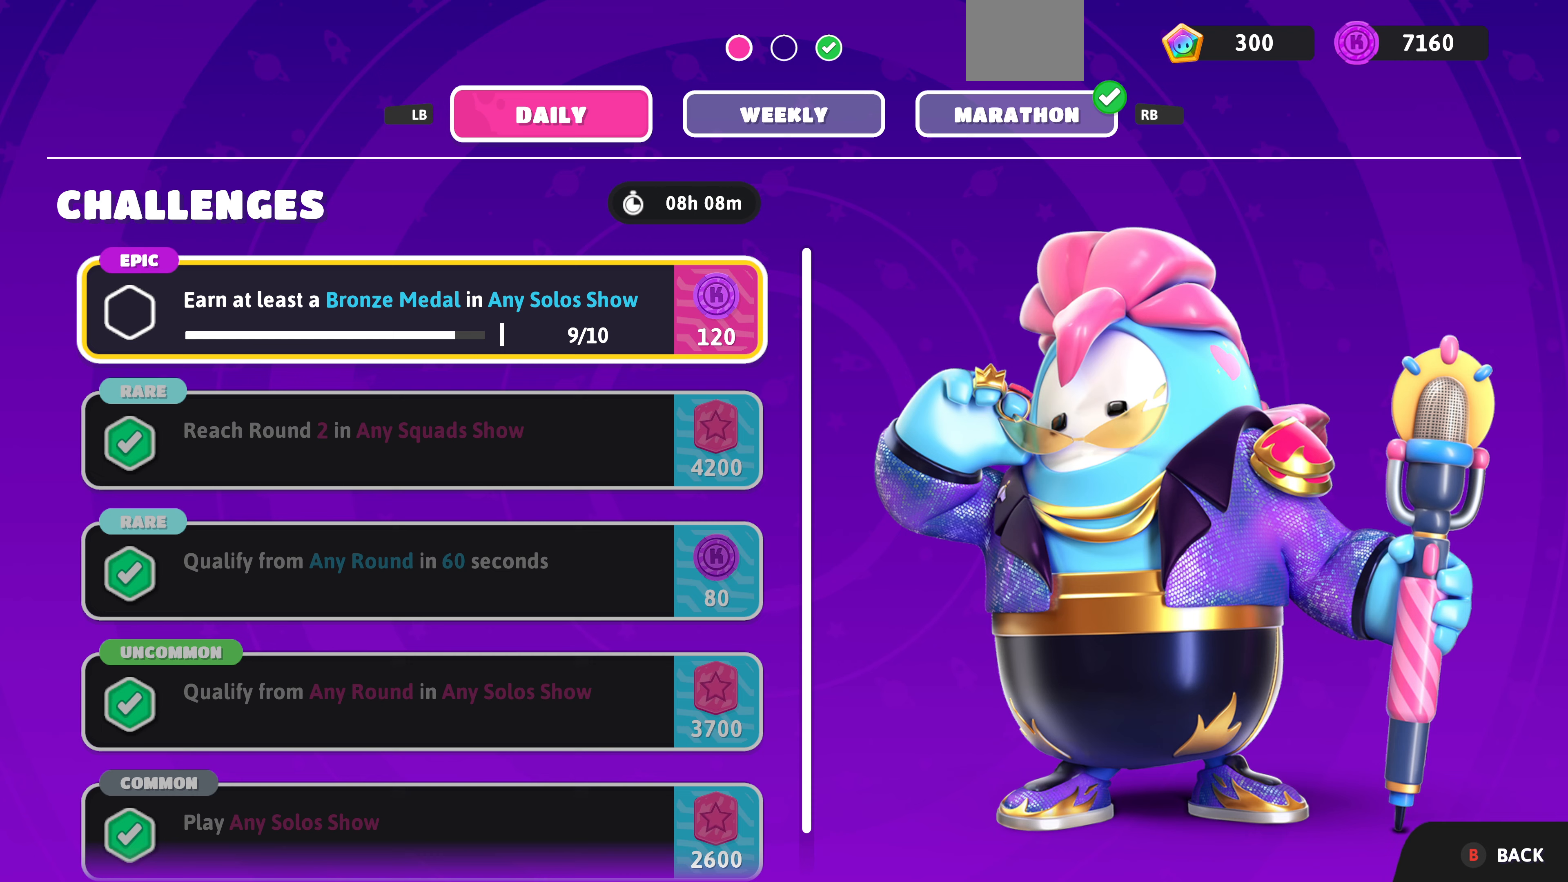
{"buttons": [], "left_stick": "center", "right_stick": "center", "events": []}
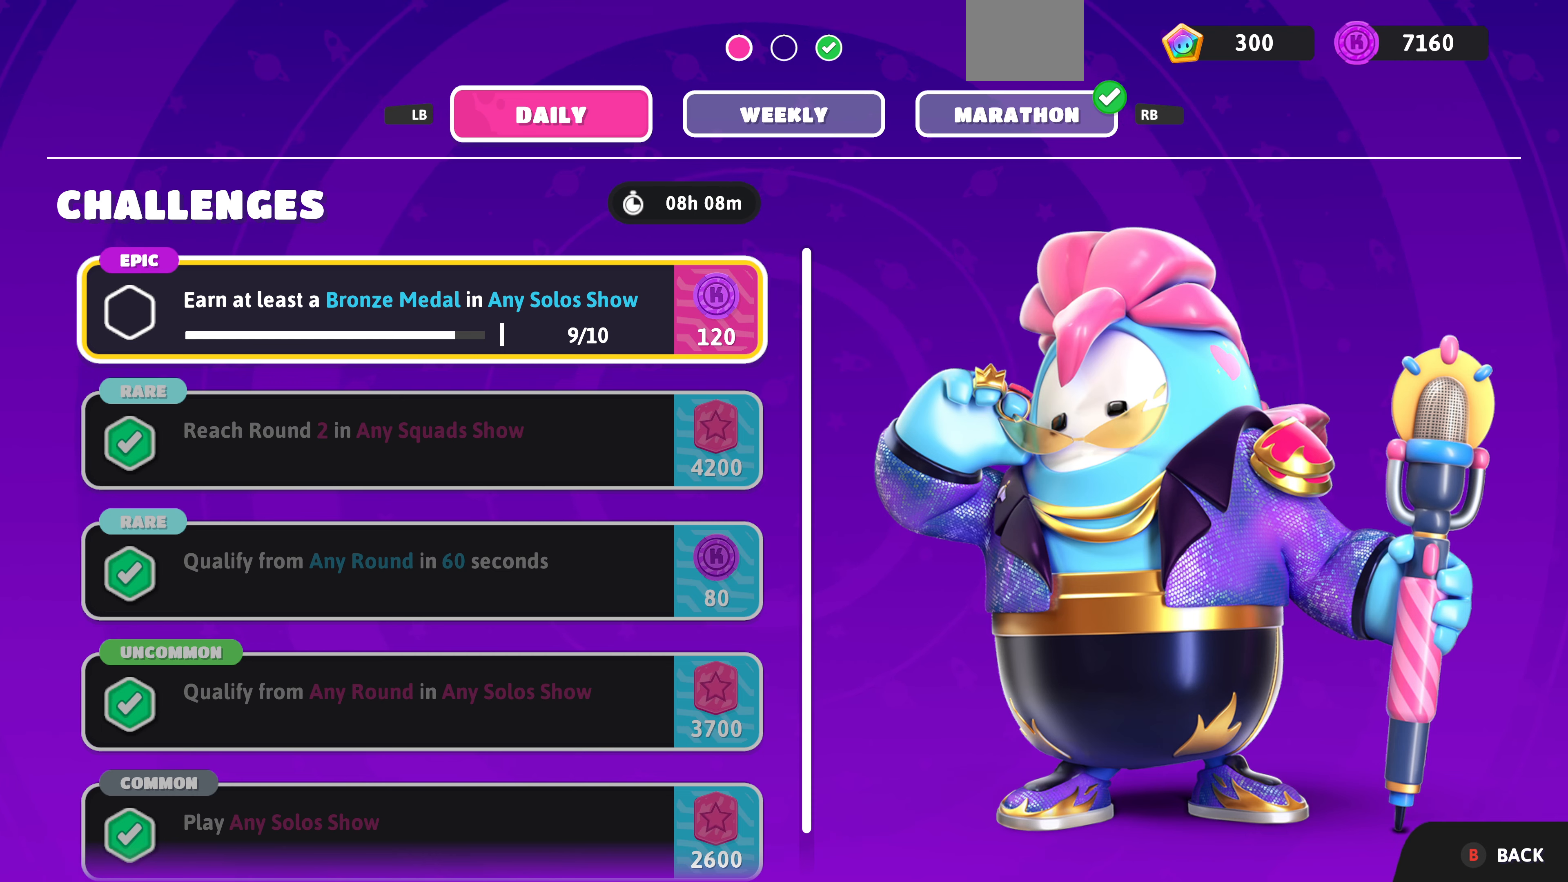
{"buttons": [], "left_stick": "center", "right_stick": "center", "events": []}
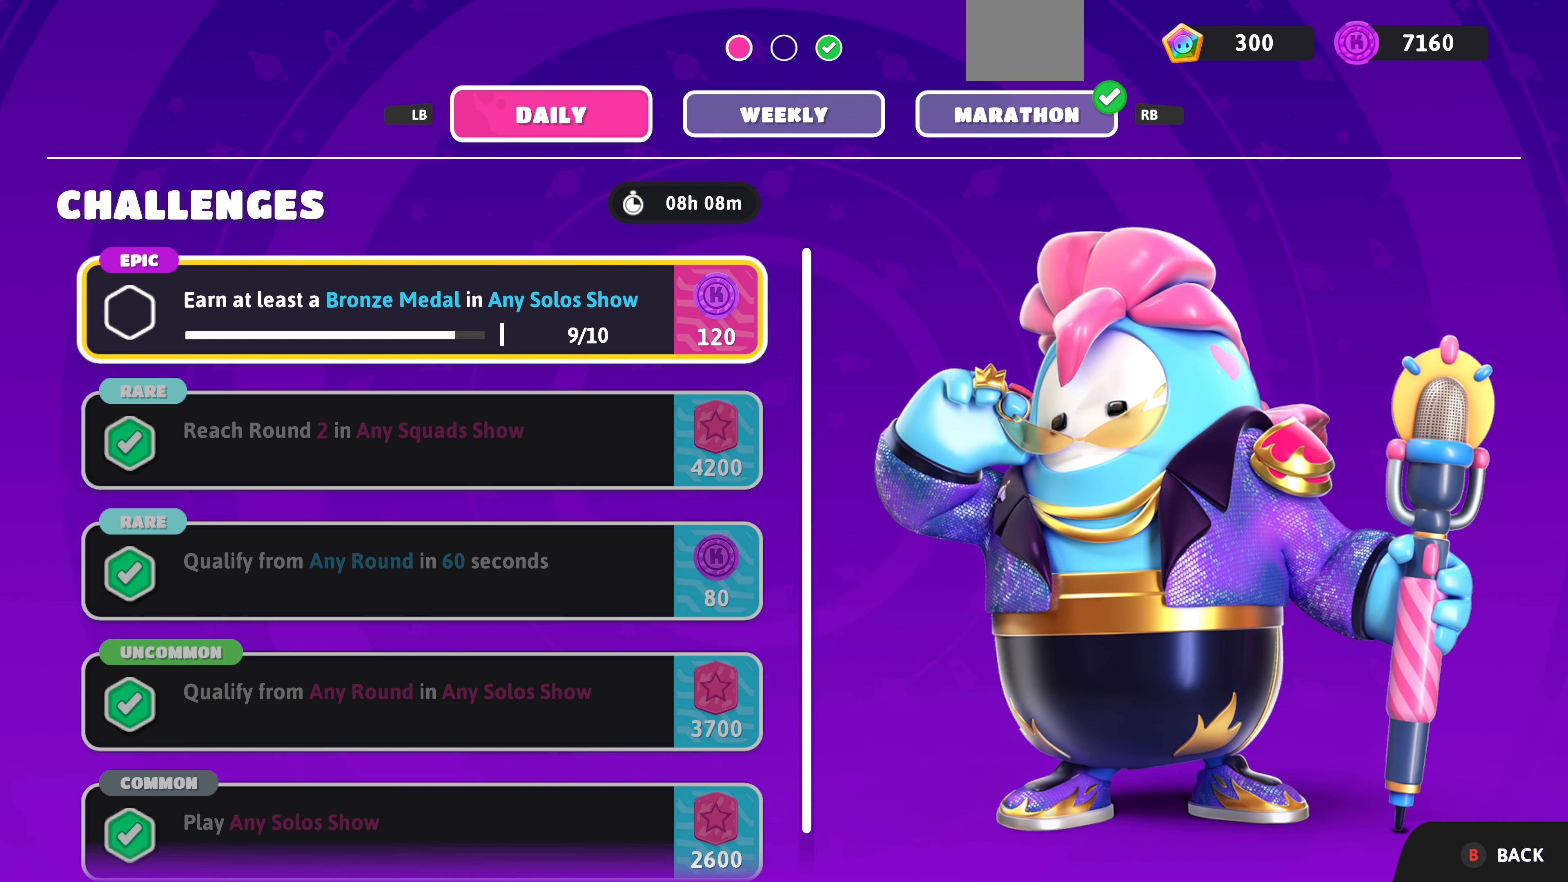
{"buttons": [], "left_stick": "center", "right_stick": "center", "events": []}
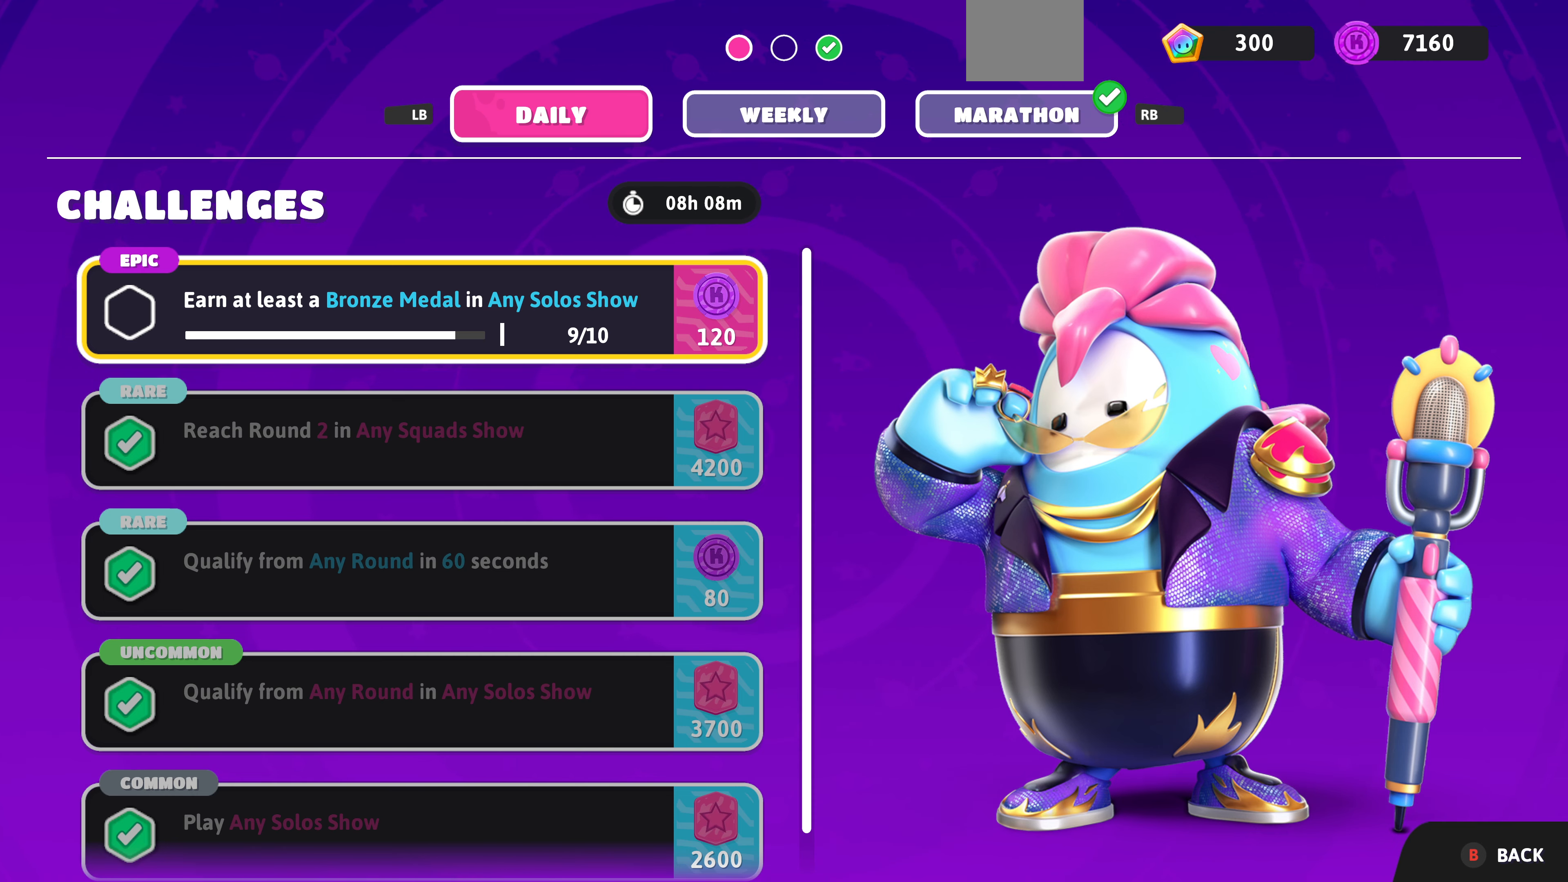
{"buttons": [], "left_stick": "center", "right_stick": "center", "events": [[33, "CIRCLE", "down"], [133, "CIRCLE", "up"]]}
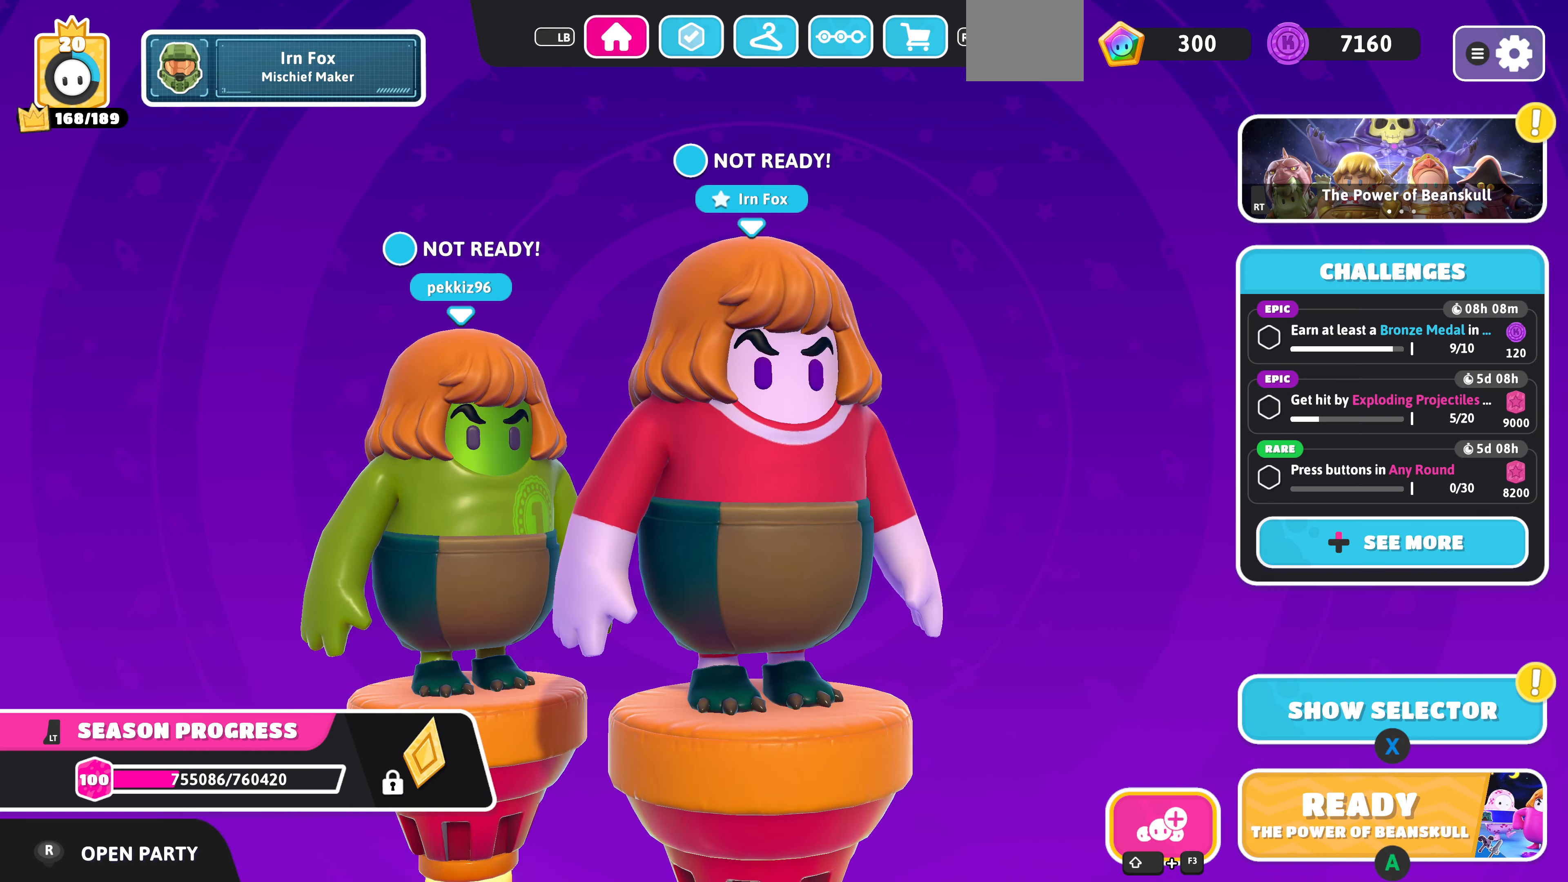
{"buttons": [], "left_stick": "center", "right_stick": "center", "events": [[133, "SQUARE", "down"], [233, "SQUARE", "up"]]}
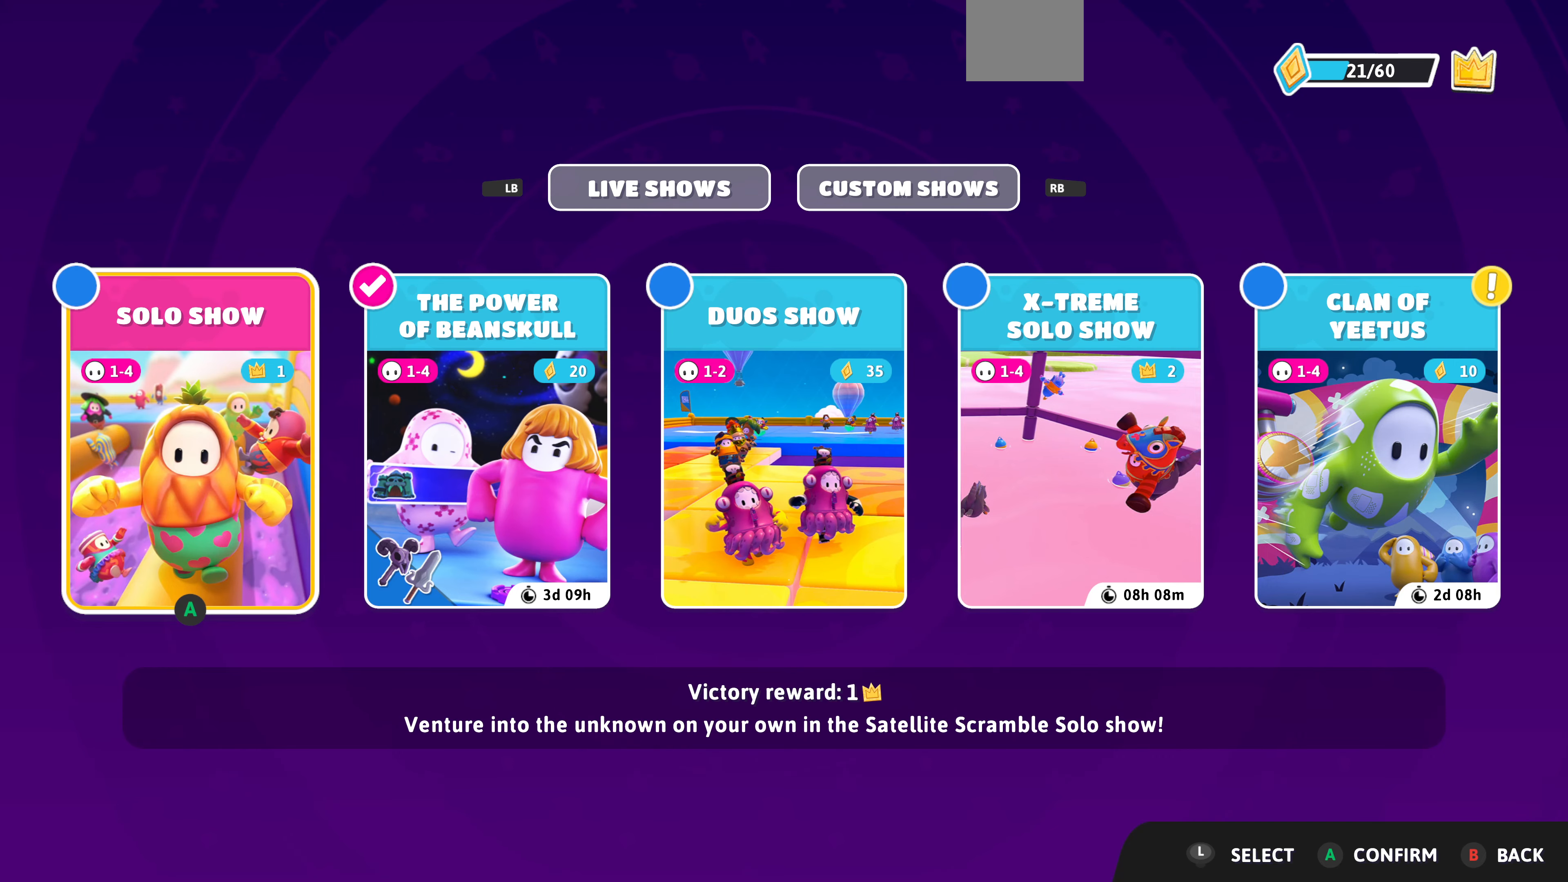
{"buttons": ["CROSS"], "left_stick": "center", "right_stick": "center", "events": [[133, "DPAD_RIGHT", "down"], [267, "DPAD_RIGHT", "up"], [467, "CROSS", "down"]]}
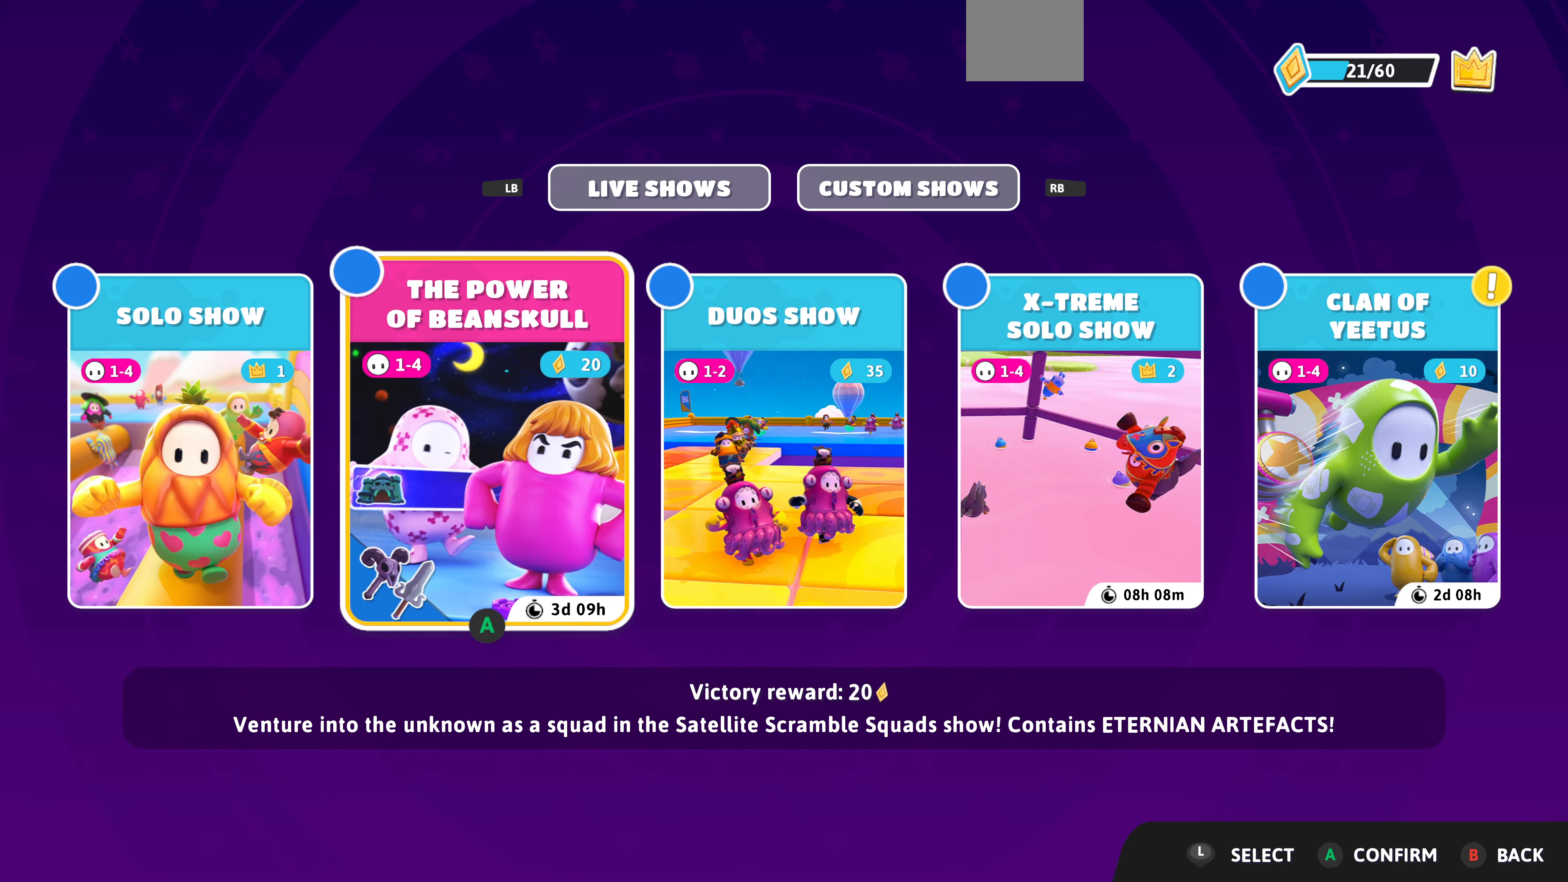
{"buttons": [], "left_stick": "center", "right_stick": "center", "events": [[67, "CROSS", "up"], [167, "DPAD_RIGHT", "down"], [300, "DPAD_RIGHT", "up"], [367, "DPAD_RIGHT", "down"], [467, "DPAD_RIGHT", "up"]]}
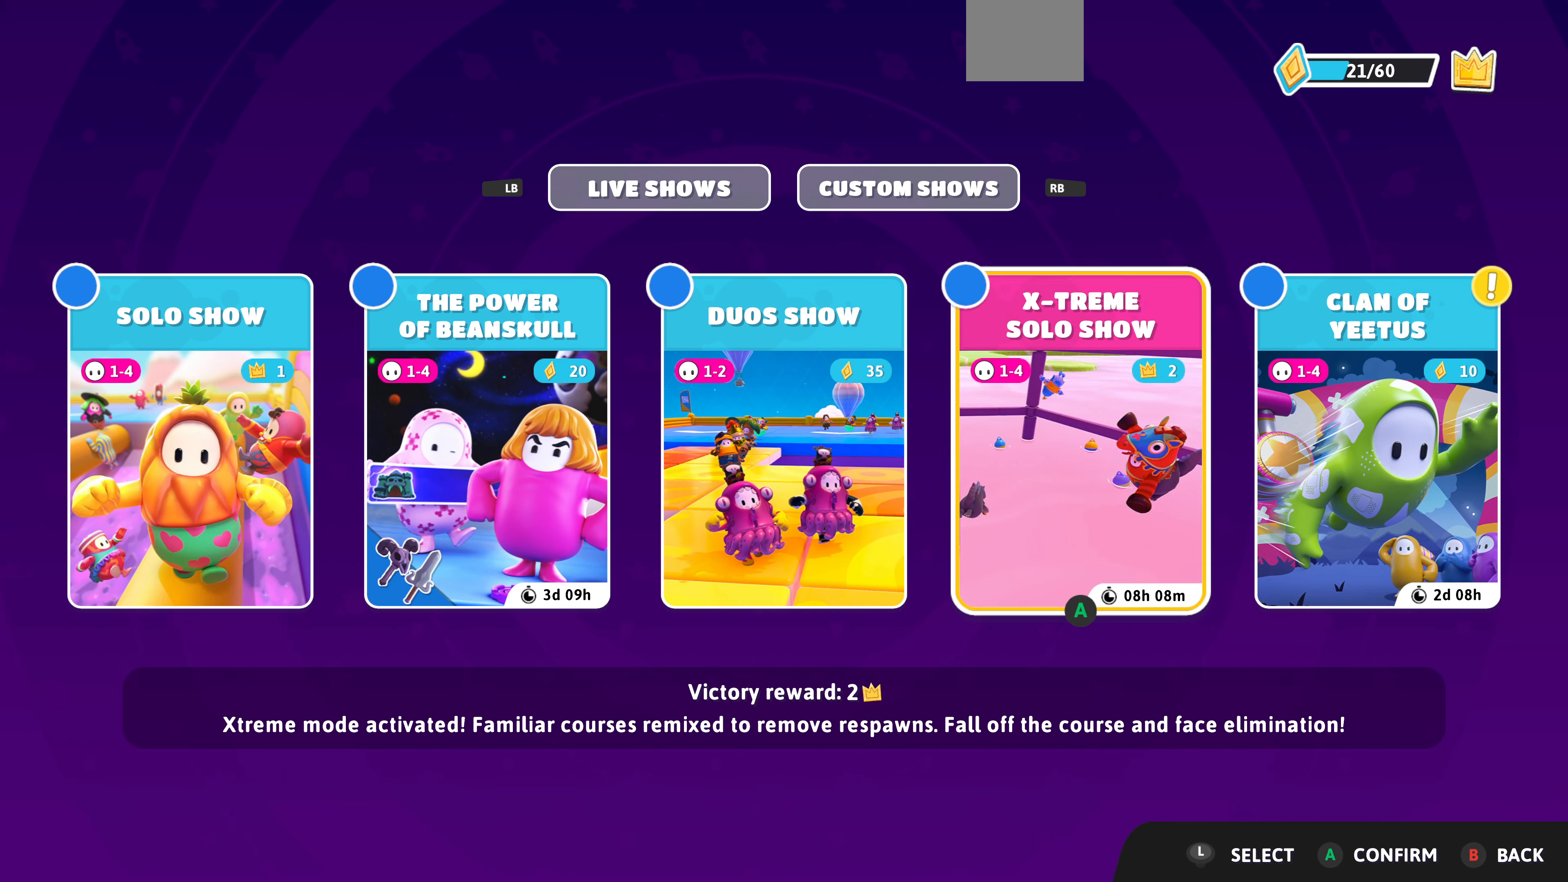
{"buttons": [], "left_stick": "center", "right_stick": "center", "events": [[67, "DPAD_RIGHT", "down"], [200, "DPAD_RIGHT", "up"], [333, "CROSS", "down"], [500, "CROSS", "up"]]}
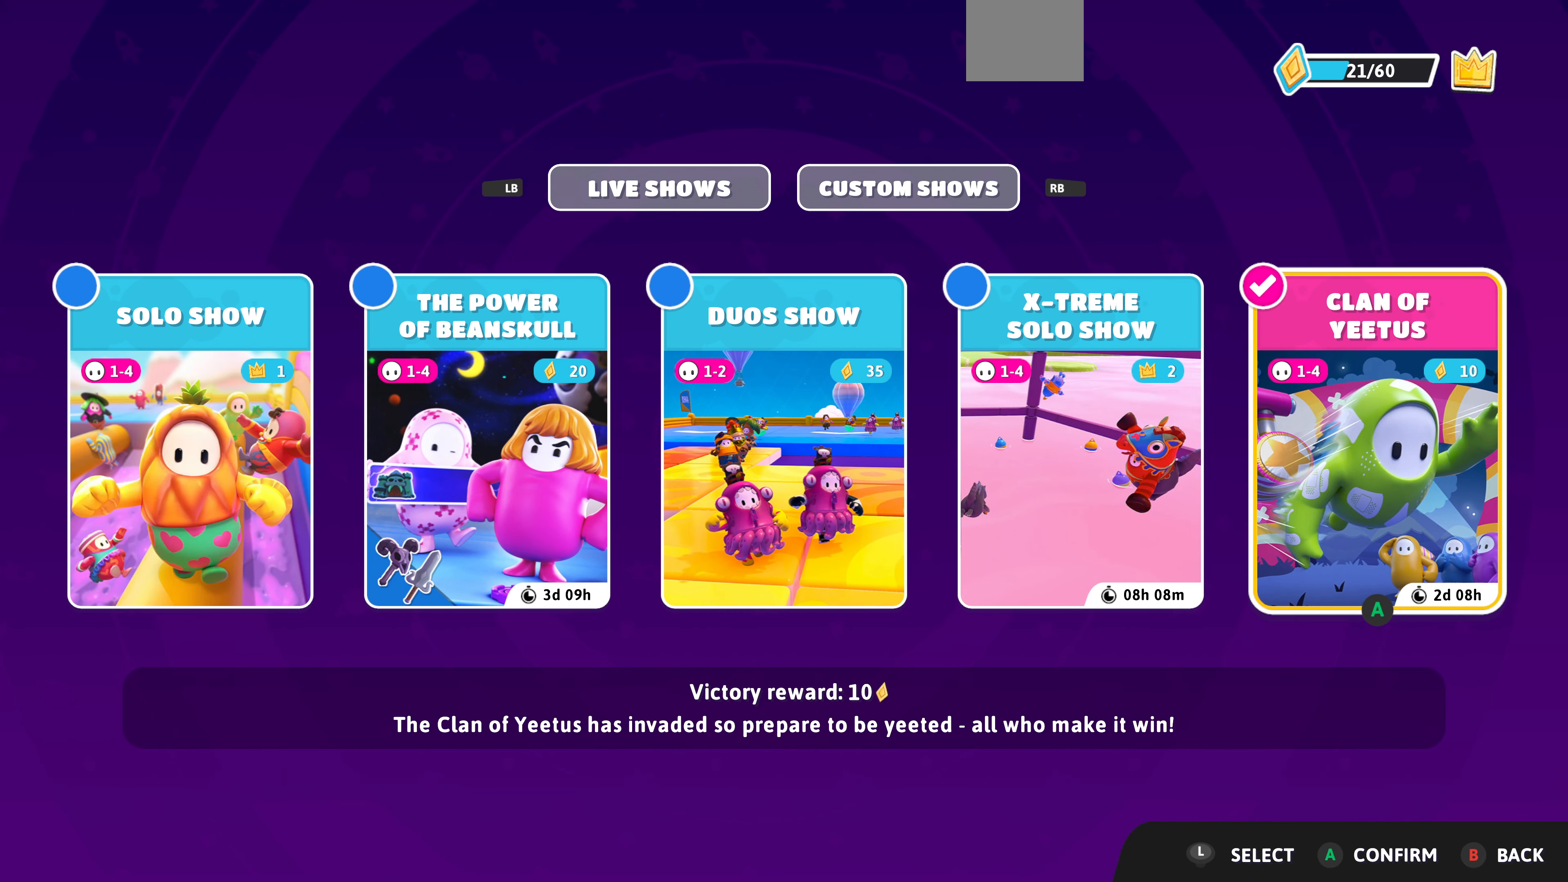
{"buttons": [], "left_stick": "center", "right_stick": "center", "events": [[167, "CIRCLE", "down"], [267, "CIRCLE", "up"]]}
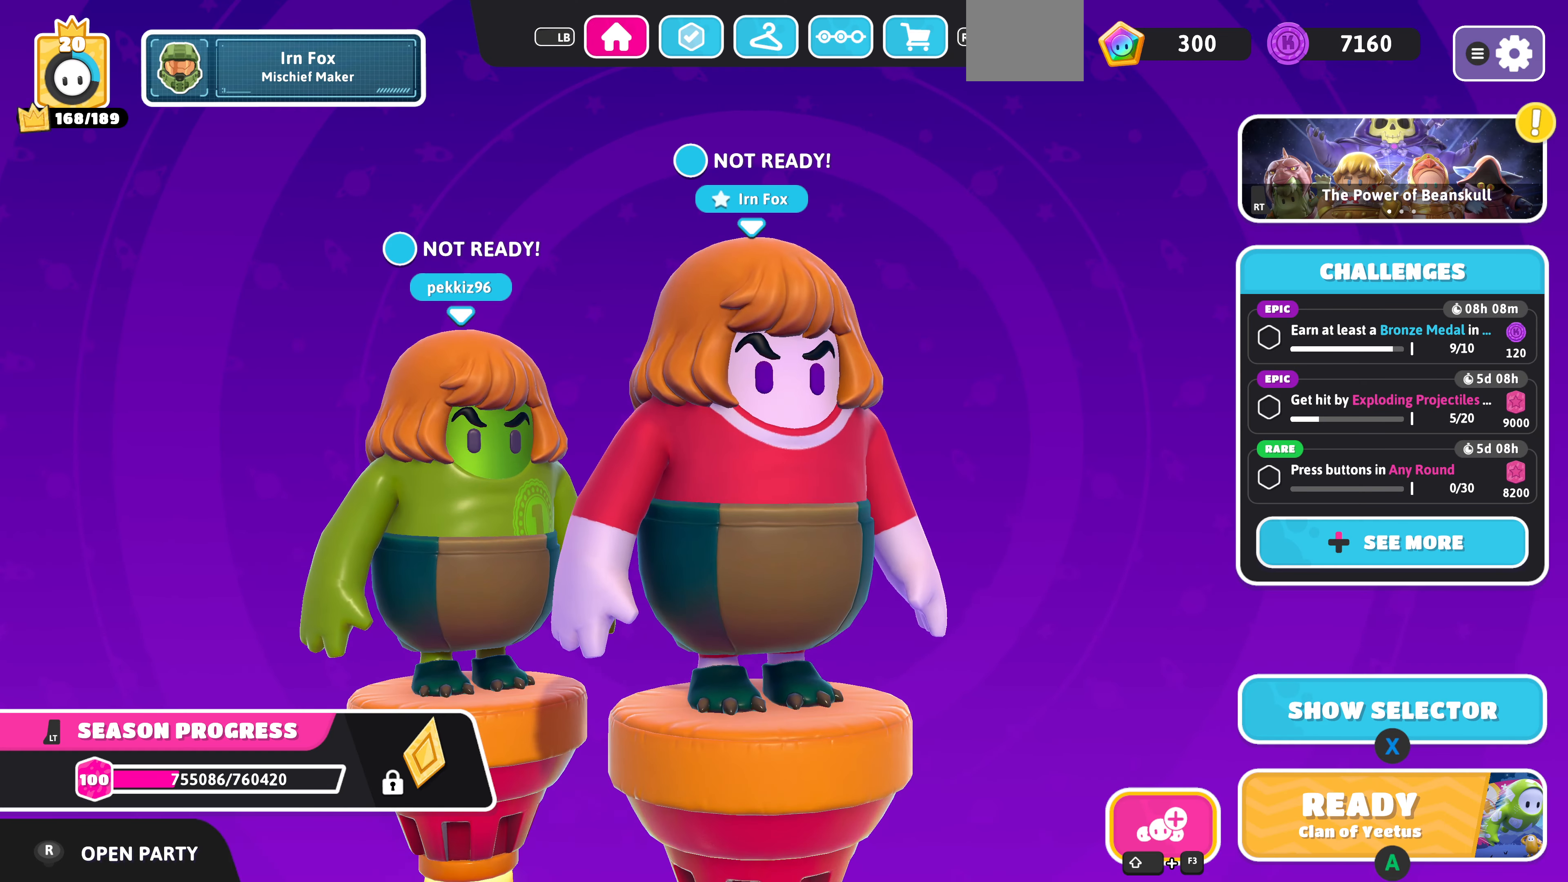
{"buttons": [], "left_stick": "center", "right_stick": "center", "events": []}
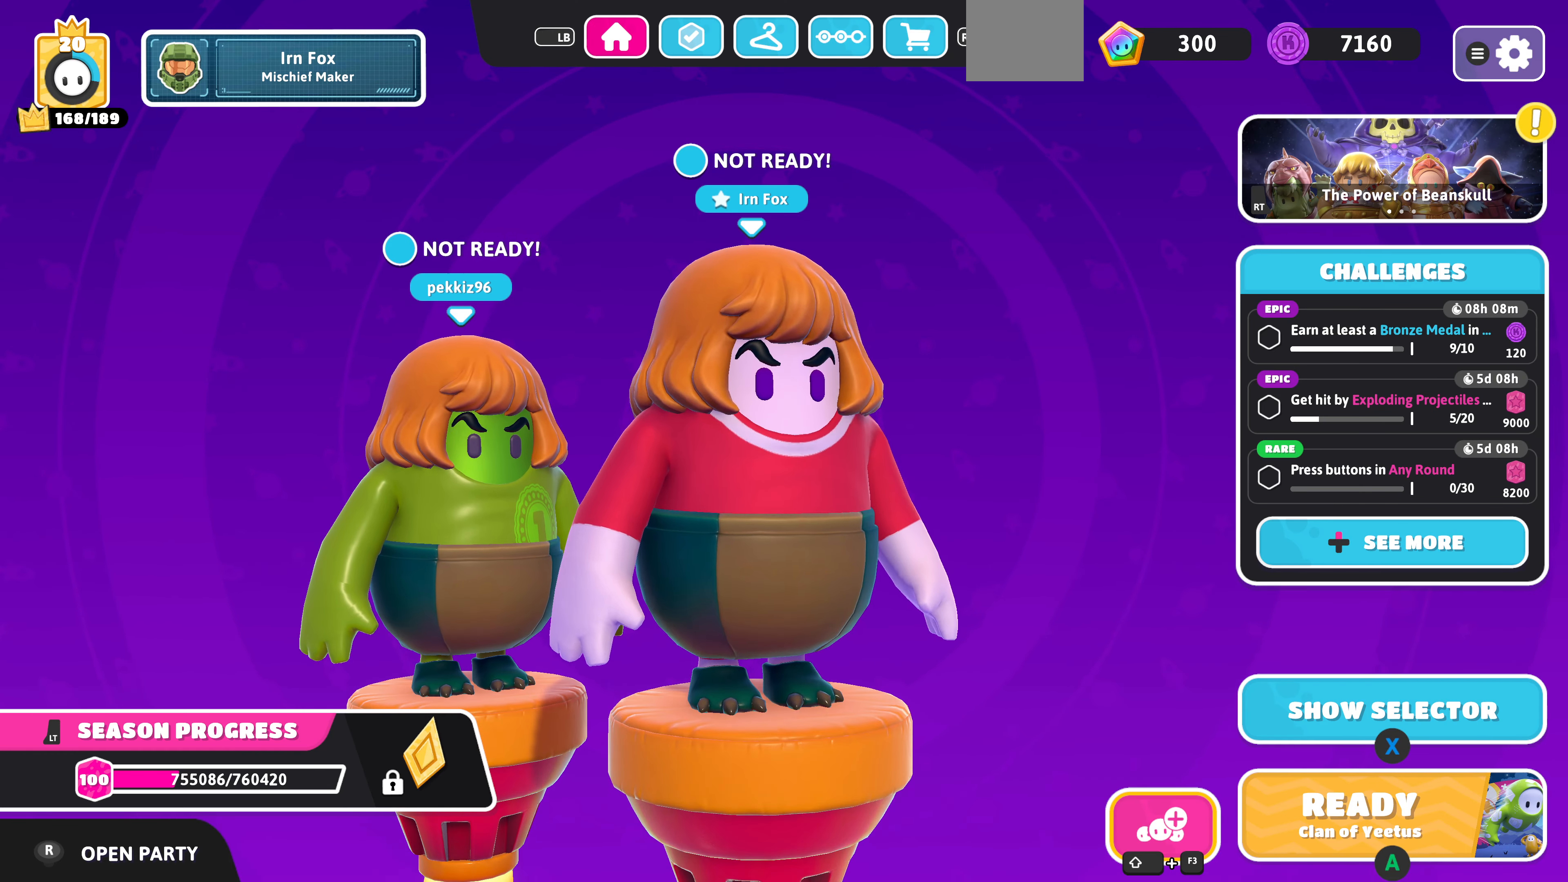
{"buttons": [], "left_stick": "center", "right_stick": "center", "events": [[67, "right_stick", "left"], [200, "right_stick", "center"], [300, "CROSS", "down"], [400, "CROSS", "up"]]}